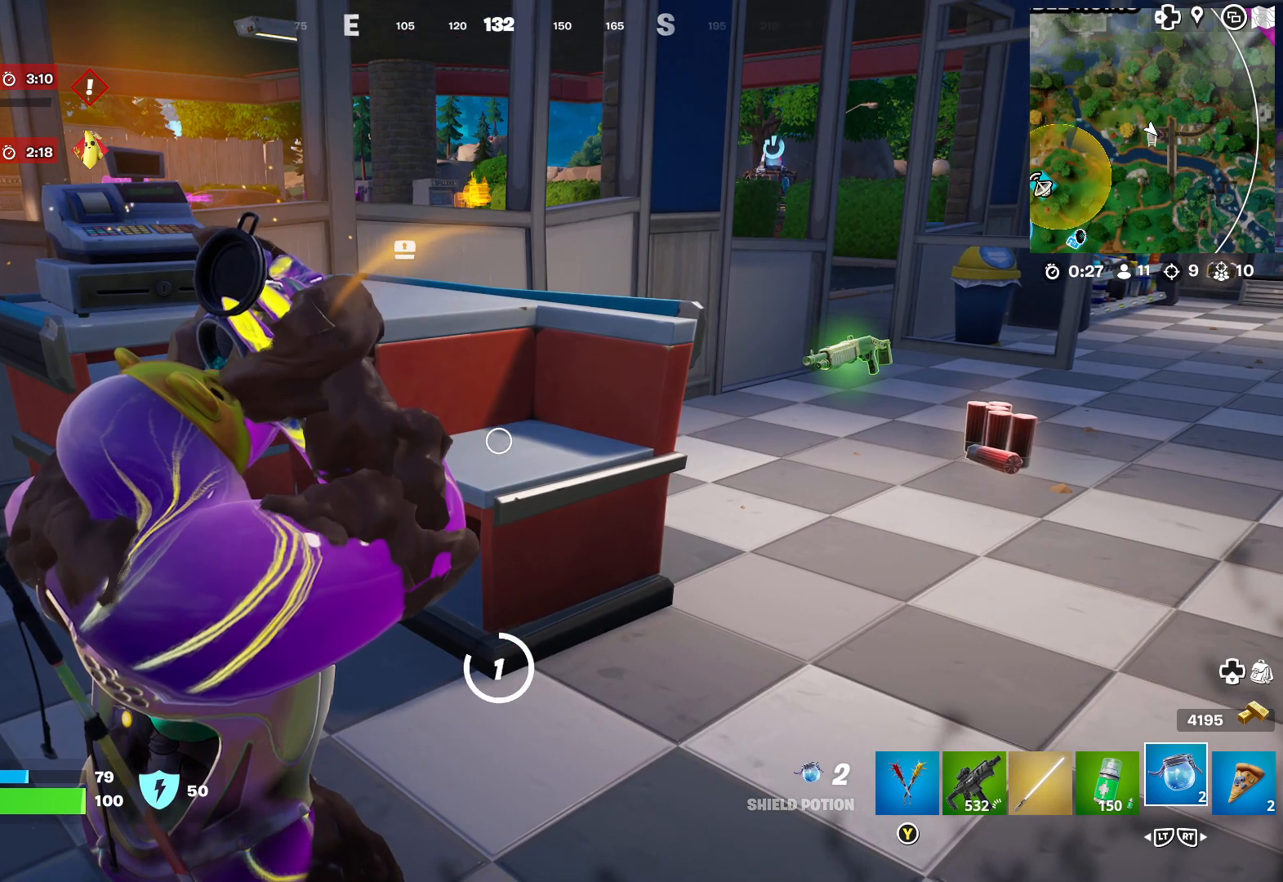
Gameplay with a controller (Xbox layout); each line is a JSON object with the inputs held at the frame after it. "events" lists button and stick changes between this image and that frame as [ms after this image, input, new state], when the widget could be followed in between. Not read: R2.
{"buttons": [], "left_stick": "center", "right_stick": "center", "events": []}
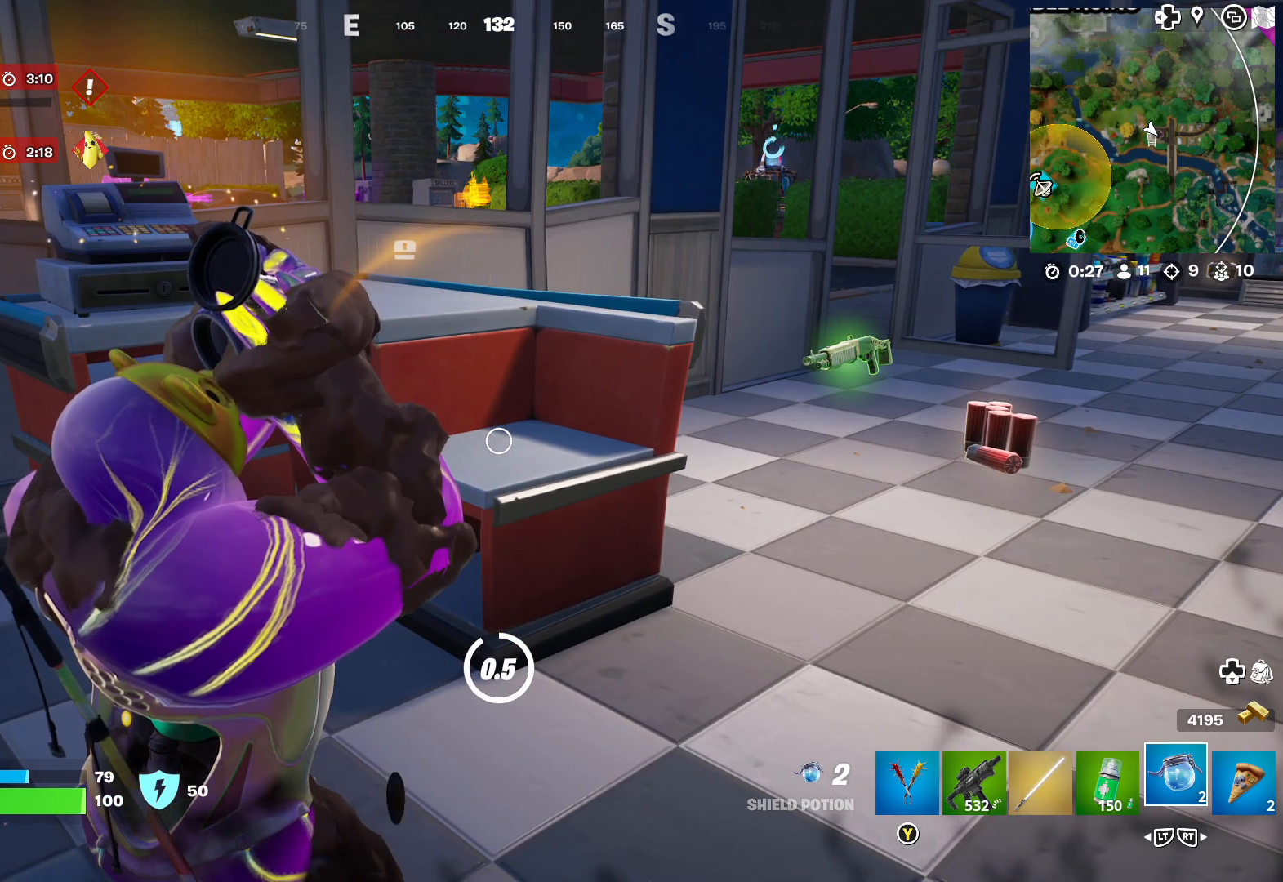
{"buttons": [], "left_stick": "center", "right_stick": "center", "events": []}
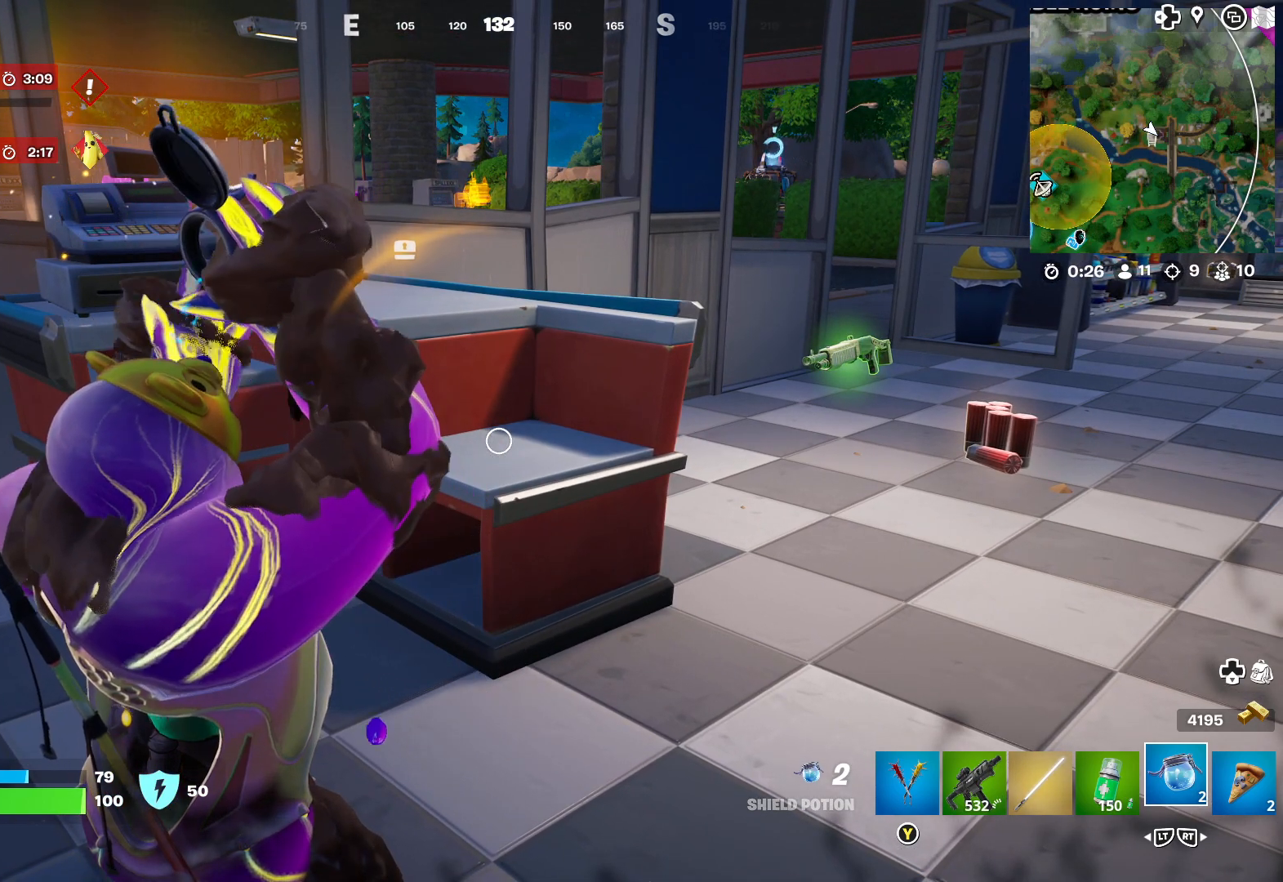
{"buttons": [], "left_stick": "center", "right_stick": "center", "events": []}
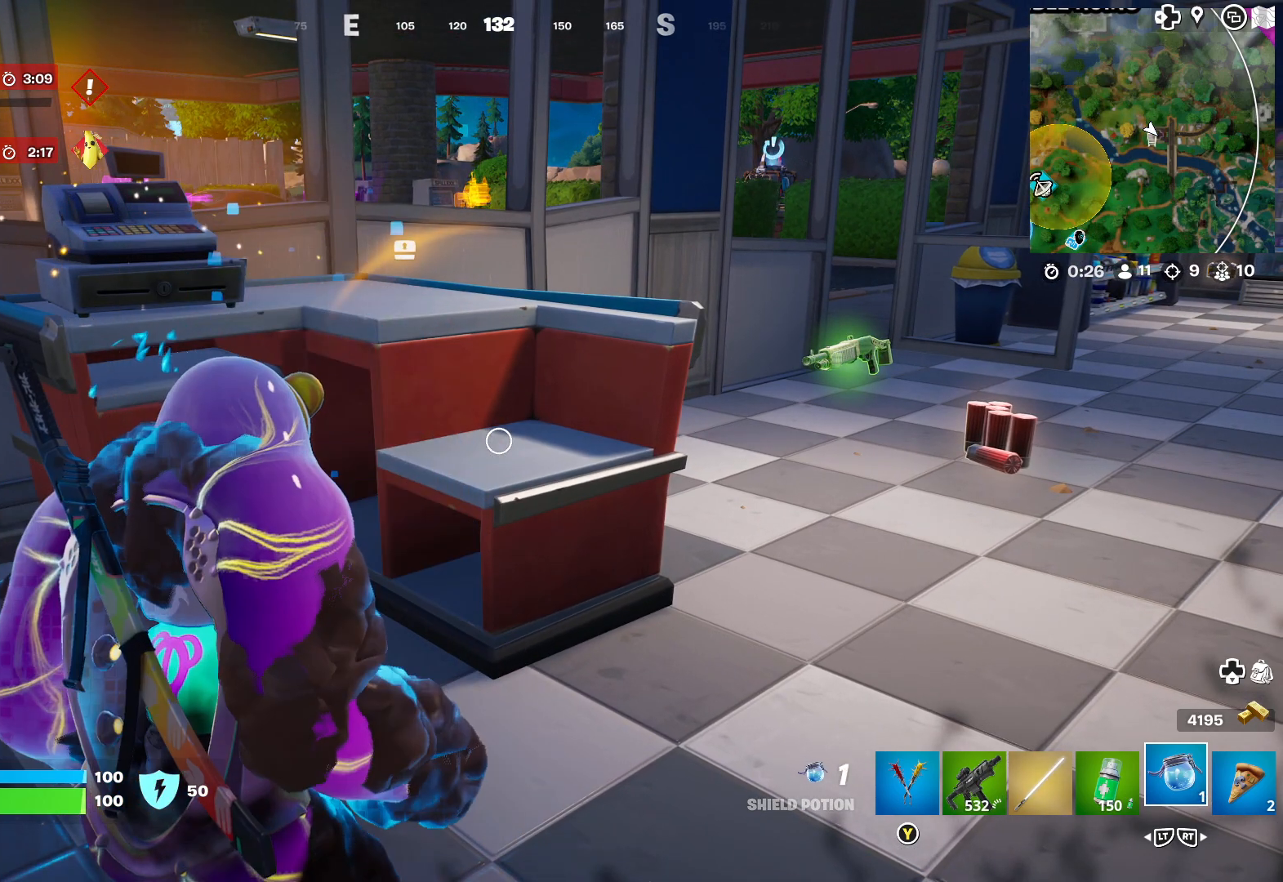
{"buttons": ["L2"], "left_stick": "center", "right_stick": "center", "events": [[317, "L2", "down"], [400, "L2", "up"], [483, "L2", "down"]]}
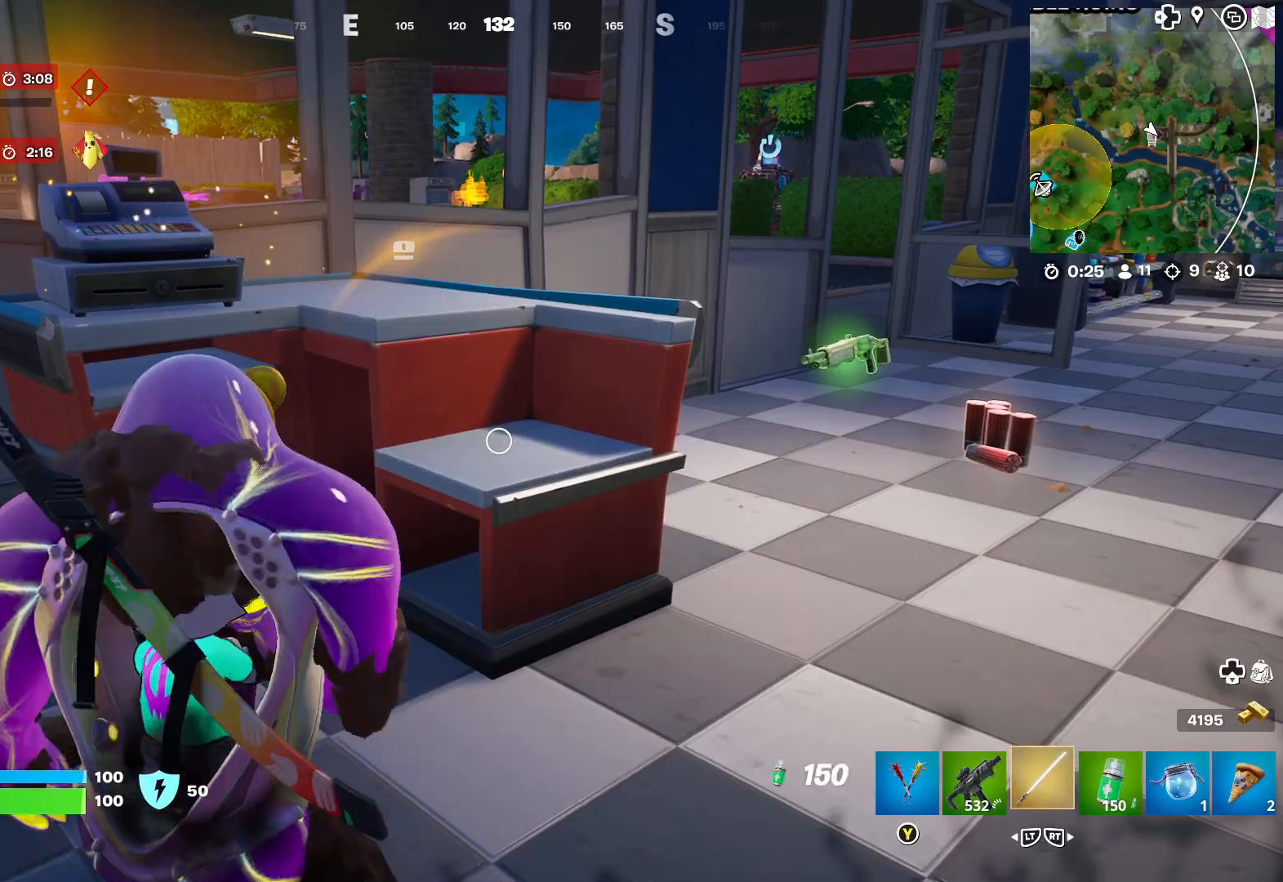
{"buttons": [], "left_stick": "up-right", "right_stick": "right", "events": [[83, "L2", "up"], [350, "left_stick", "up-right"], [350, "right_stick", "right"]]}
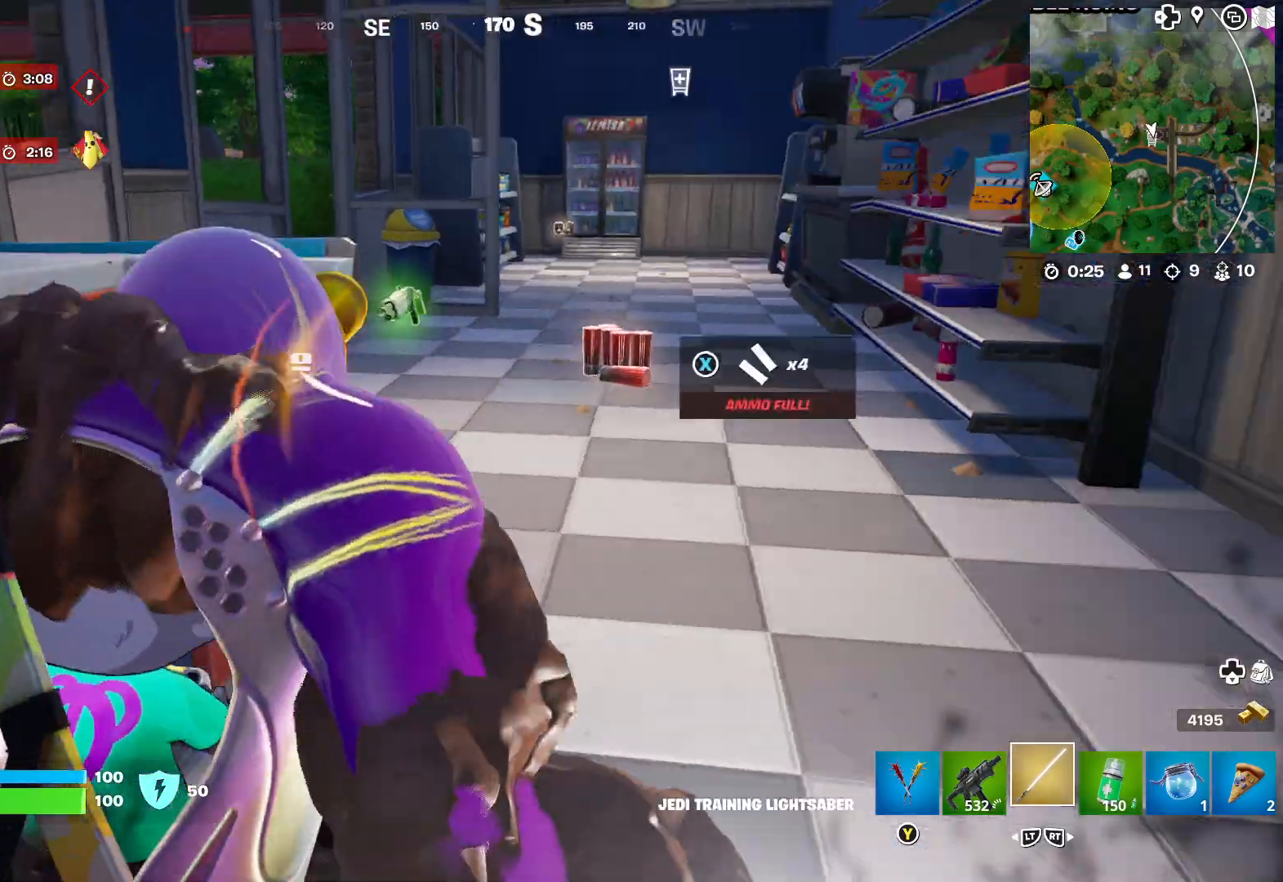
{"buttons": [], "left_stick": "up-right", "right_stick": "center", "events": [[17, "right_stick", "center"], [283, "right_stick", "left"], [400, "right_stick", "center"]]}
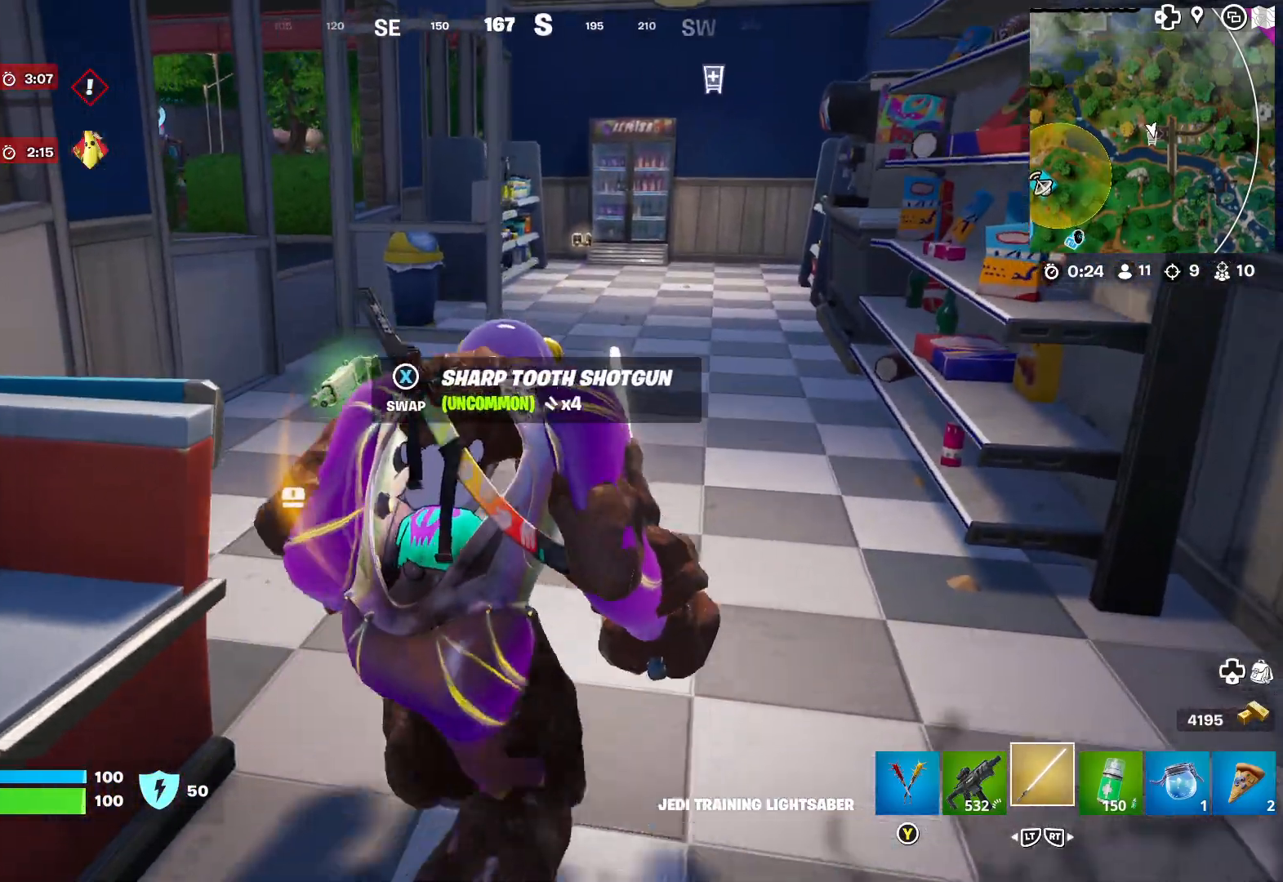
{"buttons": [], "left_stick": "up", "right_stick": "left", "events": [[50, "left_stick", "up"], [400, "right_stick", "left"]]}
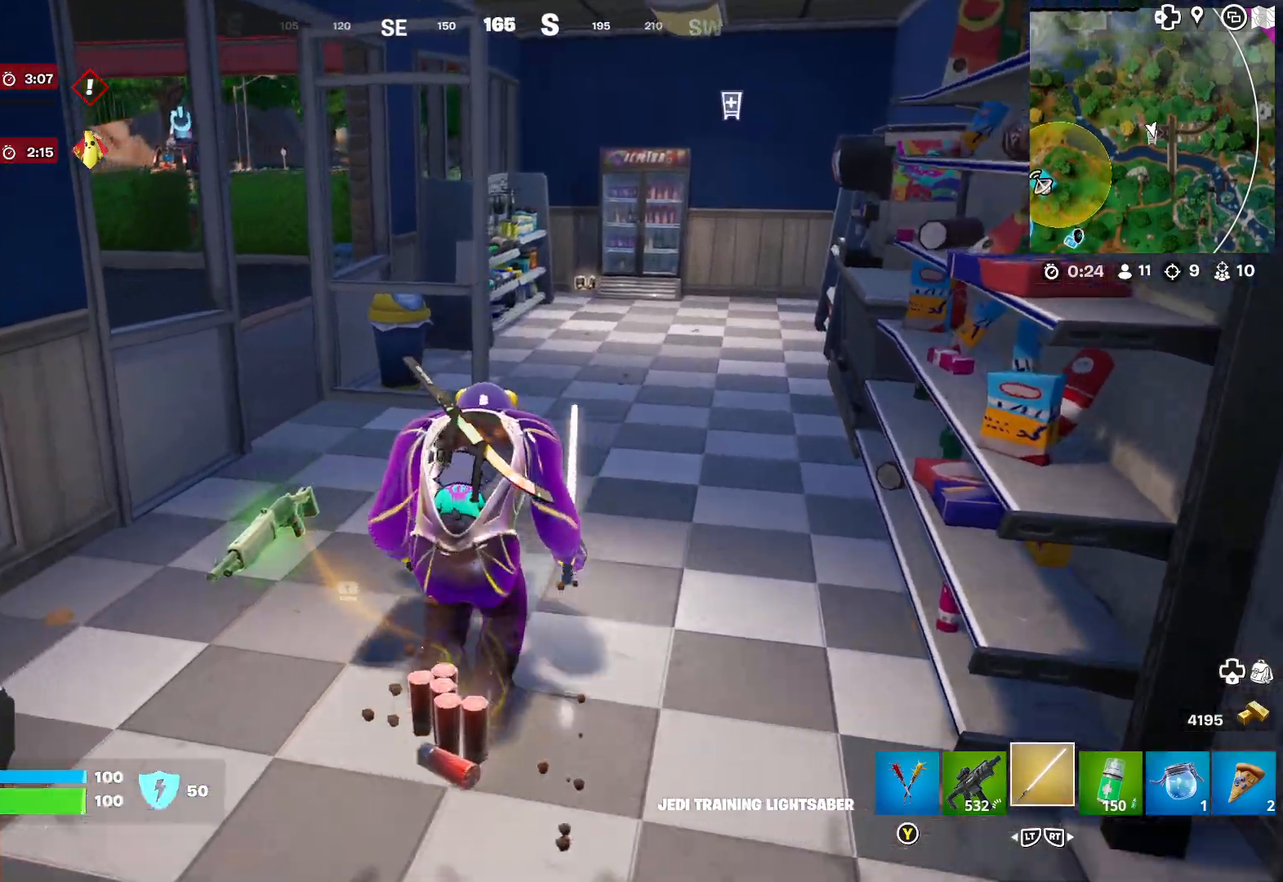
{"buttons": [], "left_stick": "up-left", "right_stick": "left", "events": [[183, "left_stick", "up-left"], [250, "right_stick", "center"], [400, "right_stick", "left"]]}
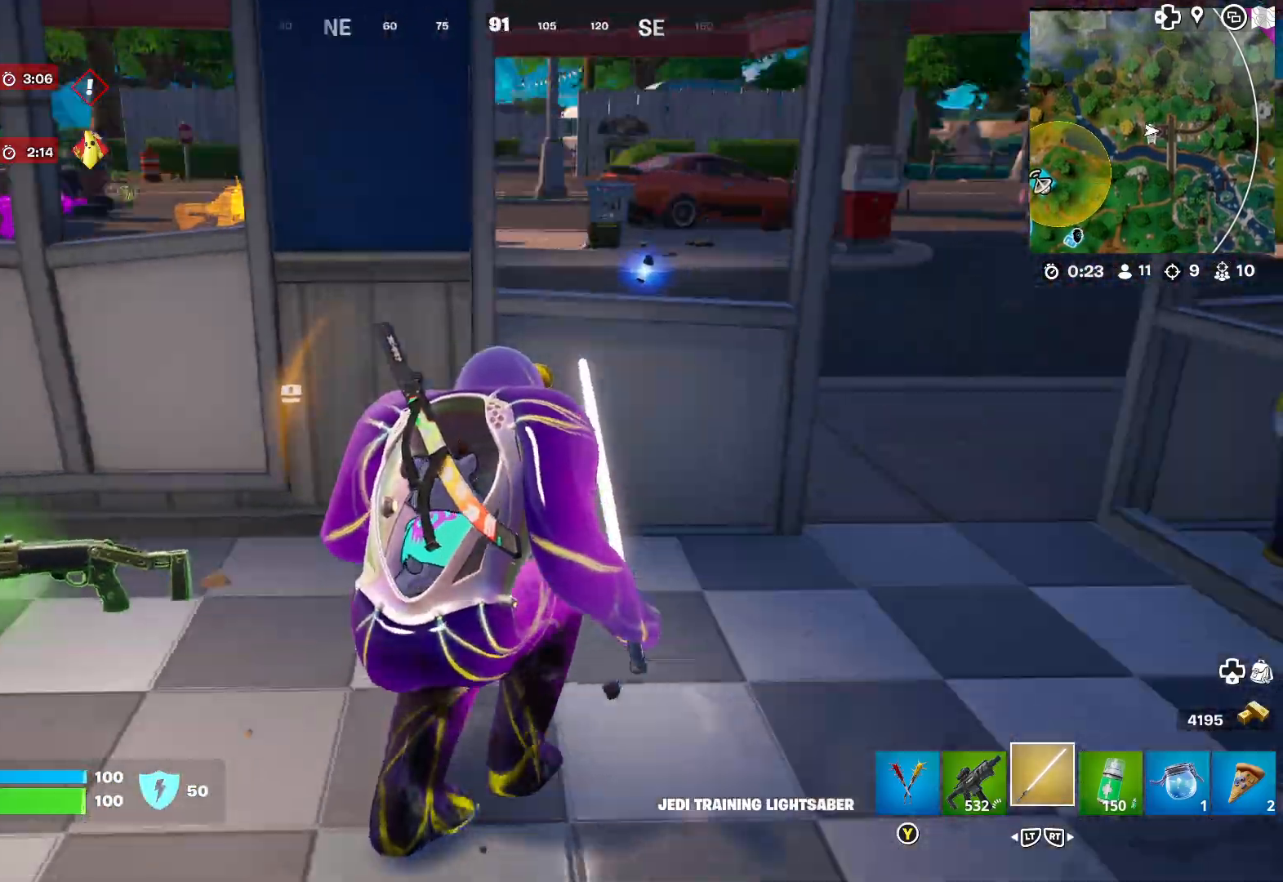
{"buttons": [], "left_stick": "up-right", "right_stick": "center", "events": [[100, "left_stick", "up-right"], [100, "right_stick", "center"], [317, "right_stick", "right"], [400, "right_stick", "center"]]}
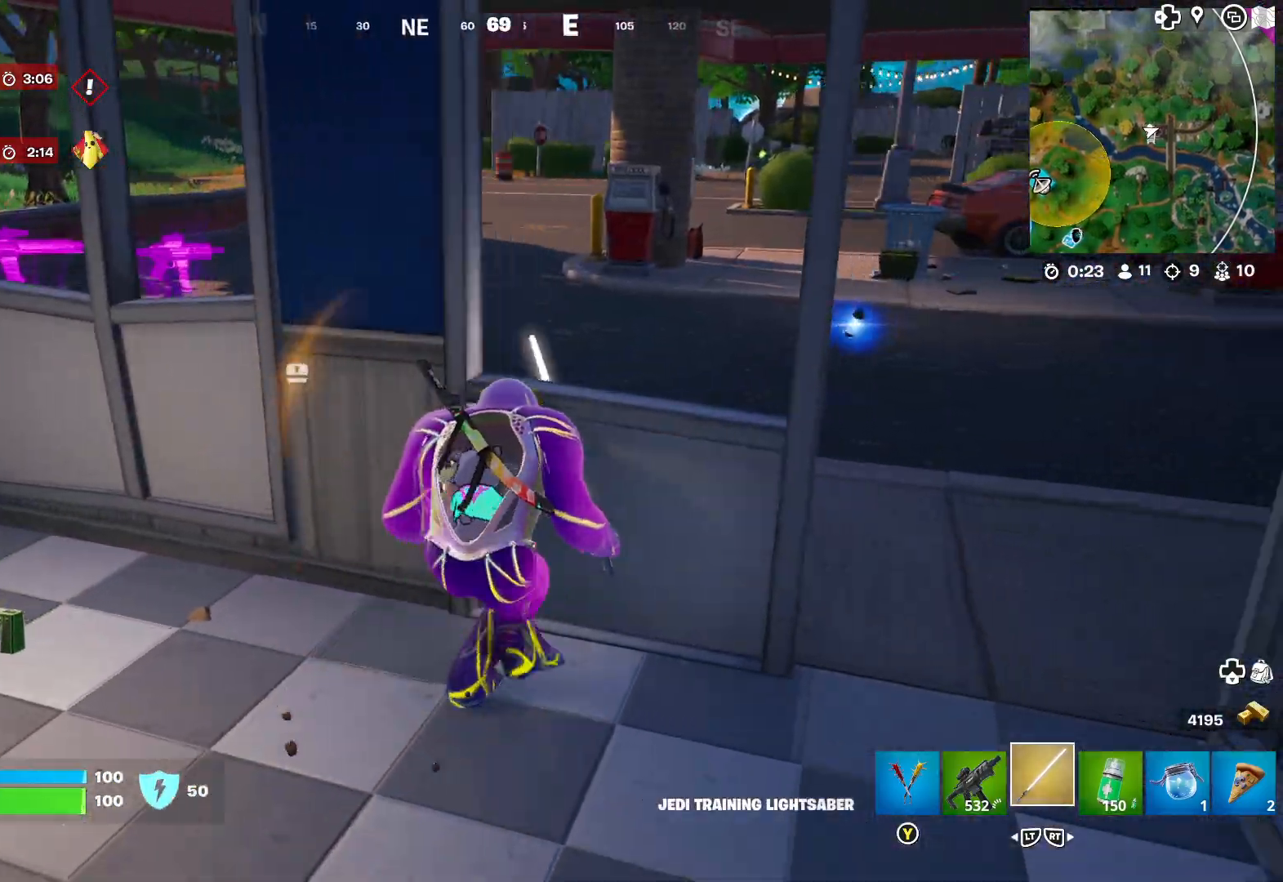
{"buttons": [], "left_stick": "right", "right_stick": "center", "events": [[133, "left_stick", "right"], [283, "right_stick", "right"], [383, "right_stick", "center"]]}
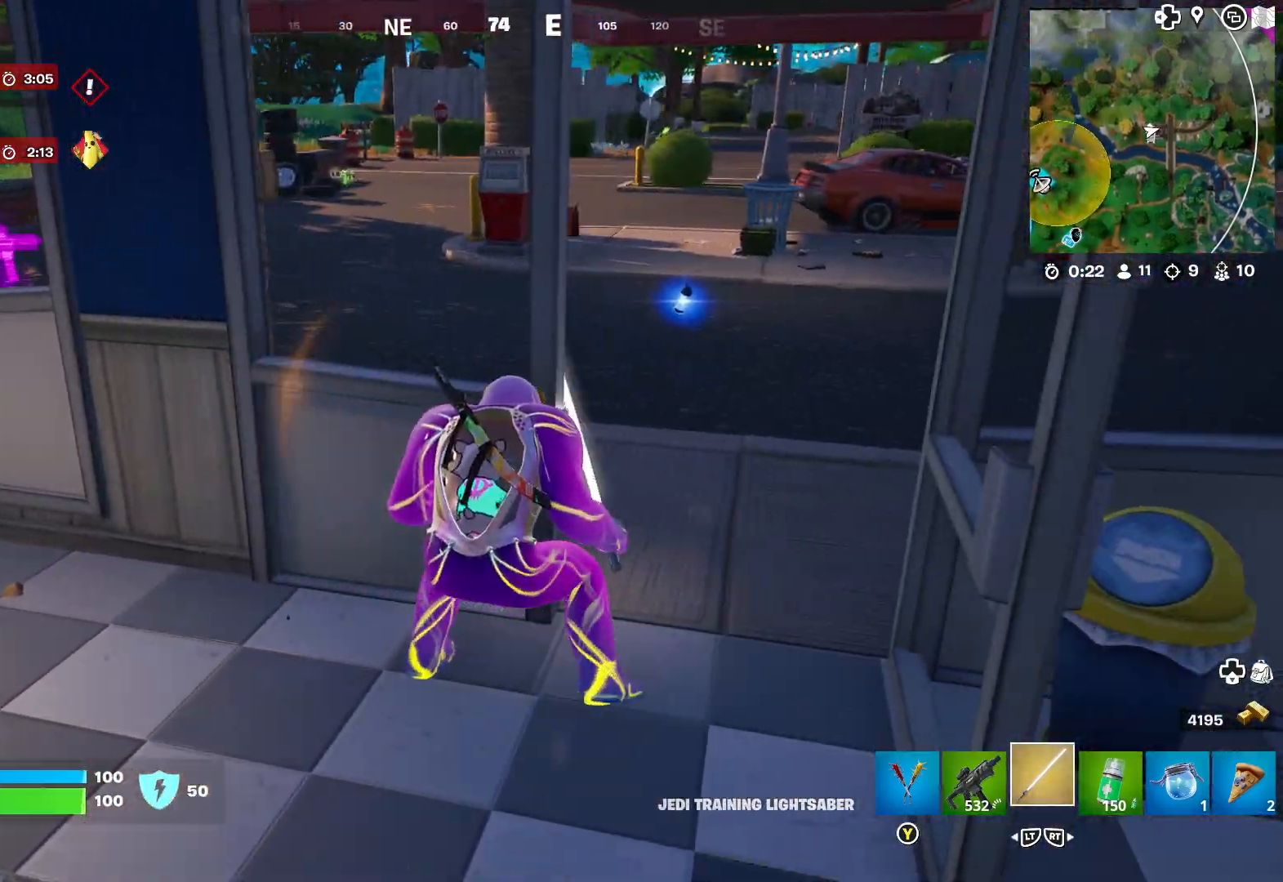
{"buttons": ["L3"], "left_stick": "up", "right_stick": "center", "events": [[150, "left_stick", "up-right"], [483, "L3", "down"], [483, "left_stick", "up"]]}
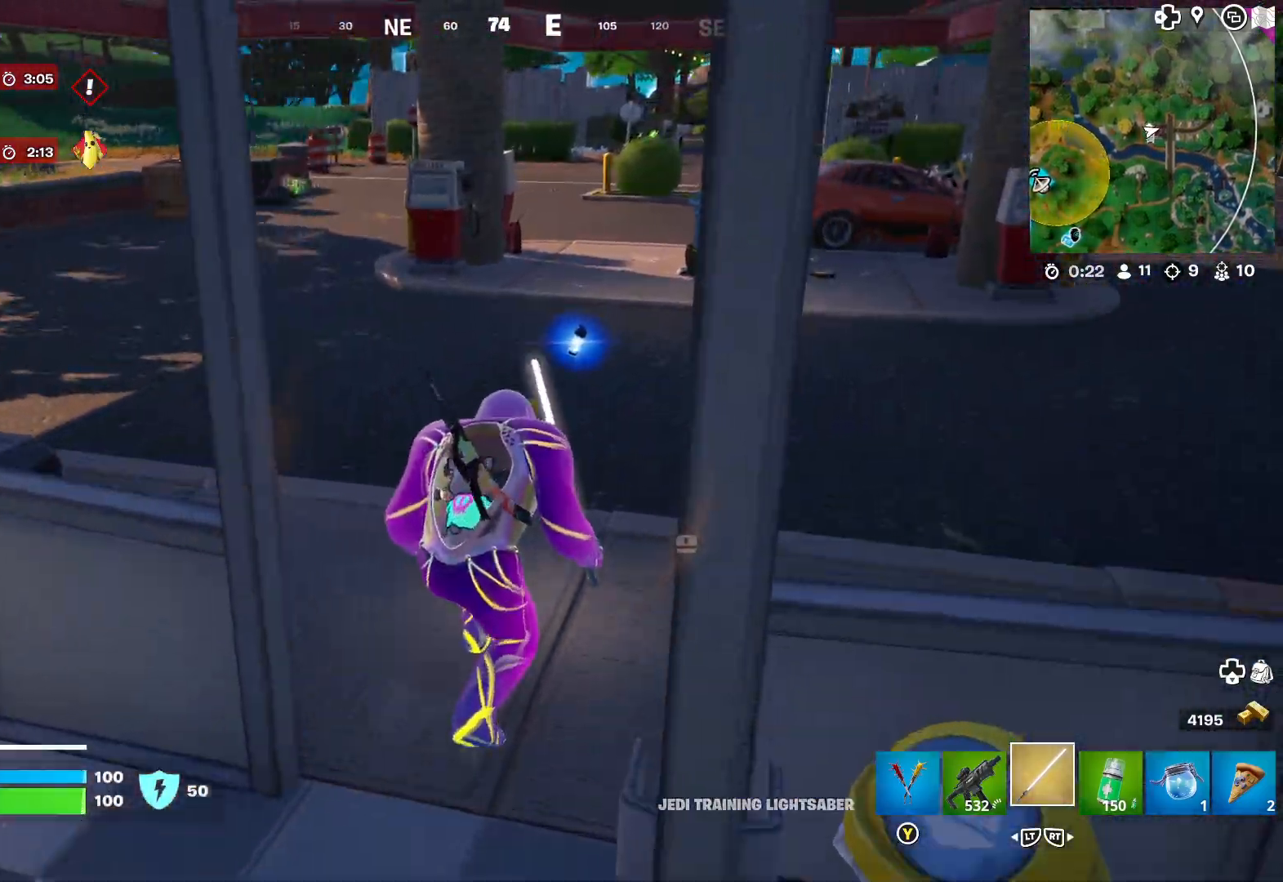
{"buttons": [], "left_stick": "up", "right_stick": "center", "events": [[83, "L3", "up"], [133, "right_stick", "left"], [300, "right_stick", "center"]]}
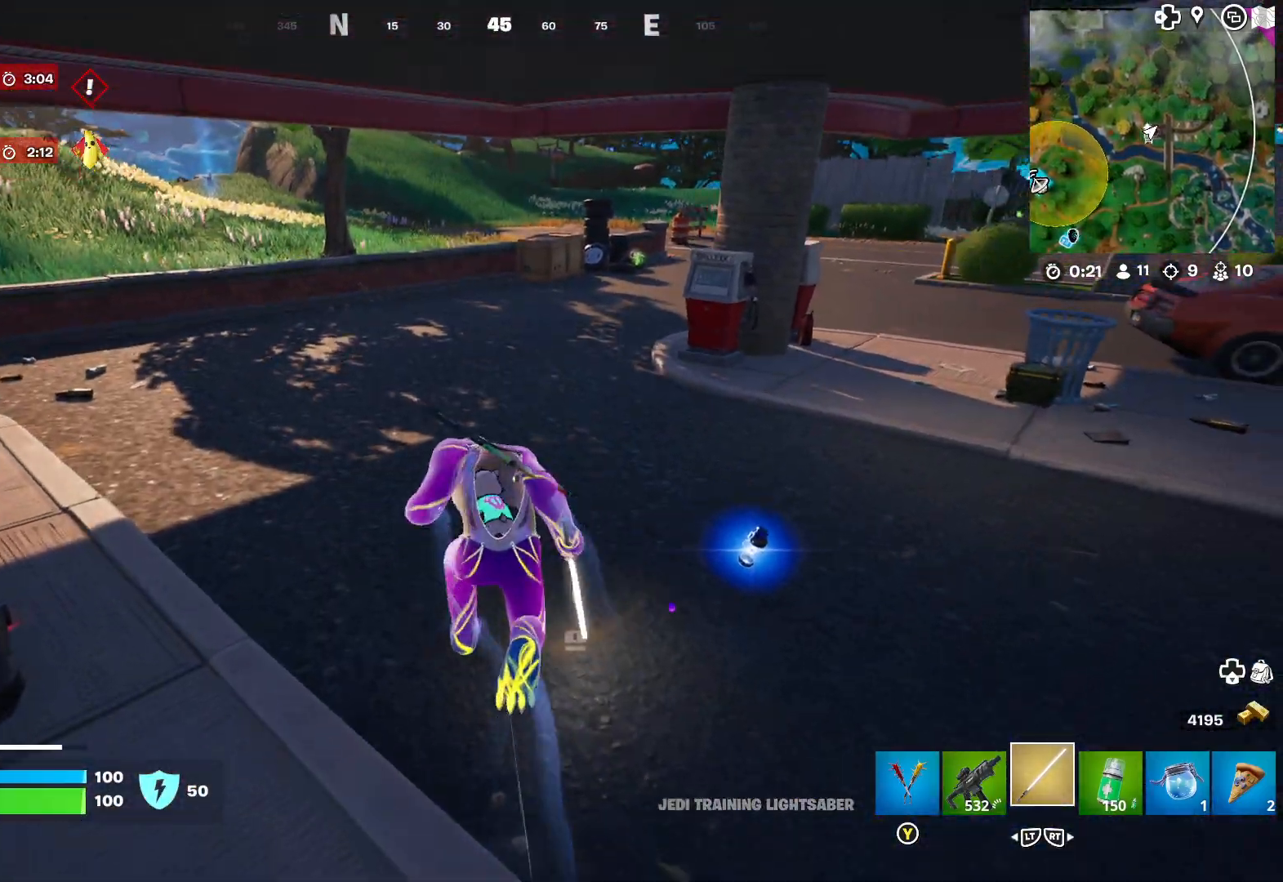
{"buttons": [], "left_stick": "up", "right_stick": "right", "events": [[450, "right_stick", "right"]]}
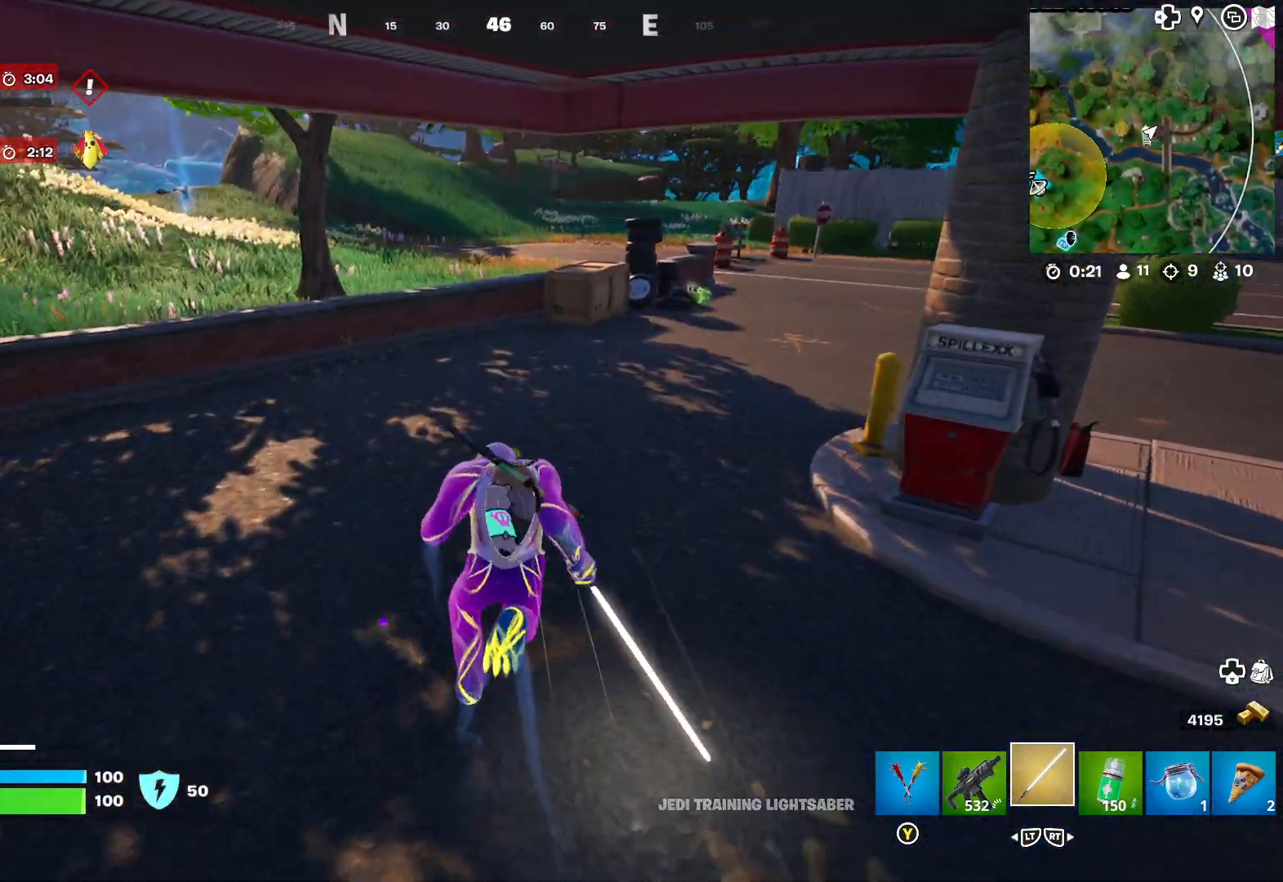
{"buttons": [], "left_stick": "up-right", "right_stick": "left", "events": [[133, "right_stick", "center"], [217, "right_stick", "right"], [317, "right_stick", "center"], [417, "left_stick", "up-right"], [417, "right_stick", "left"]]}
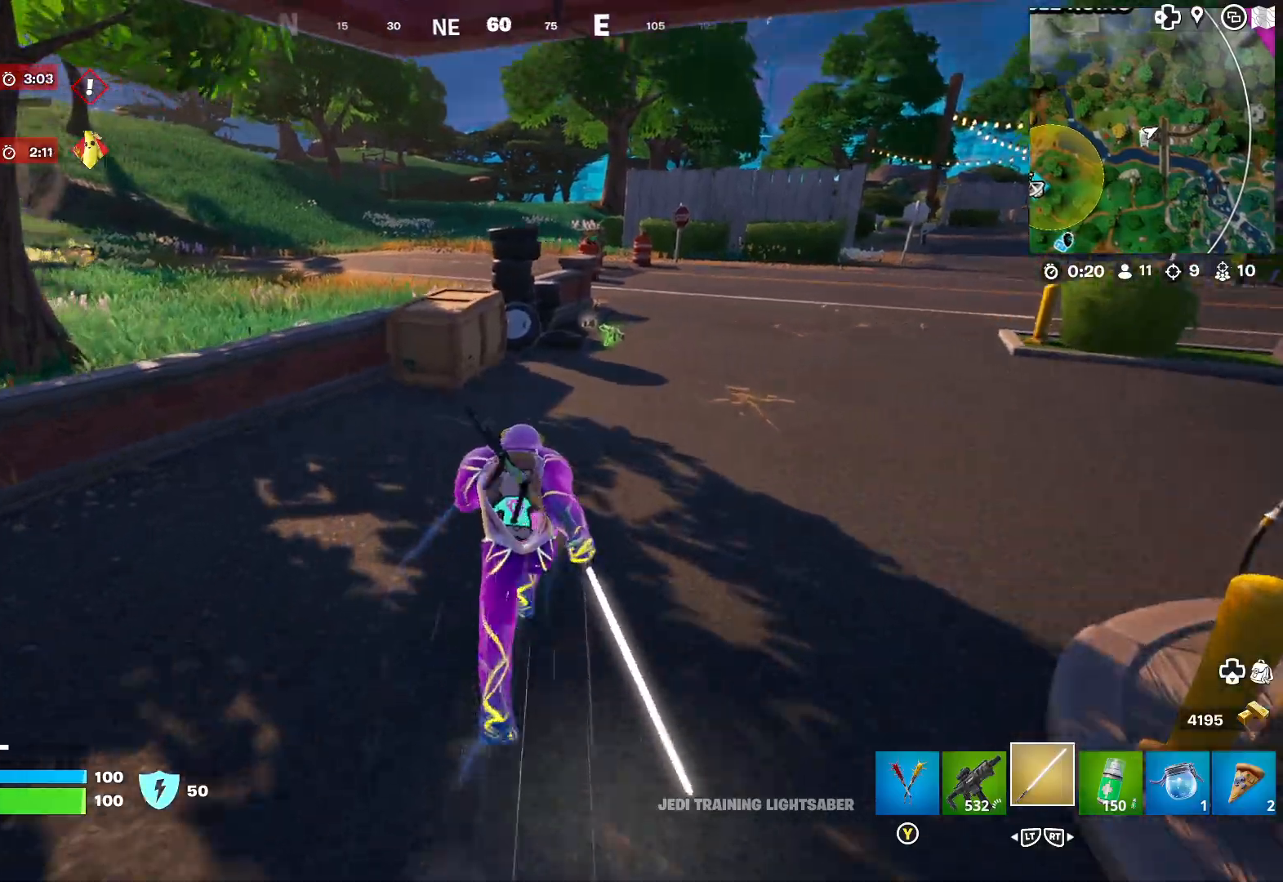
{"buttons": [], "left_stick": "up-right", "right_stick": "center", "events": [[33, "right_stick", "center"], [100, "right_stick", "right"], [283, "right_stick", "center"], [350, "right_stick", "right"], [500, "right_stick", "center"]]}
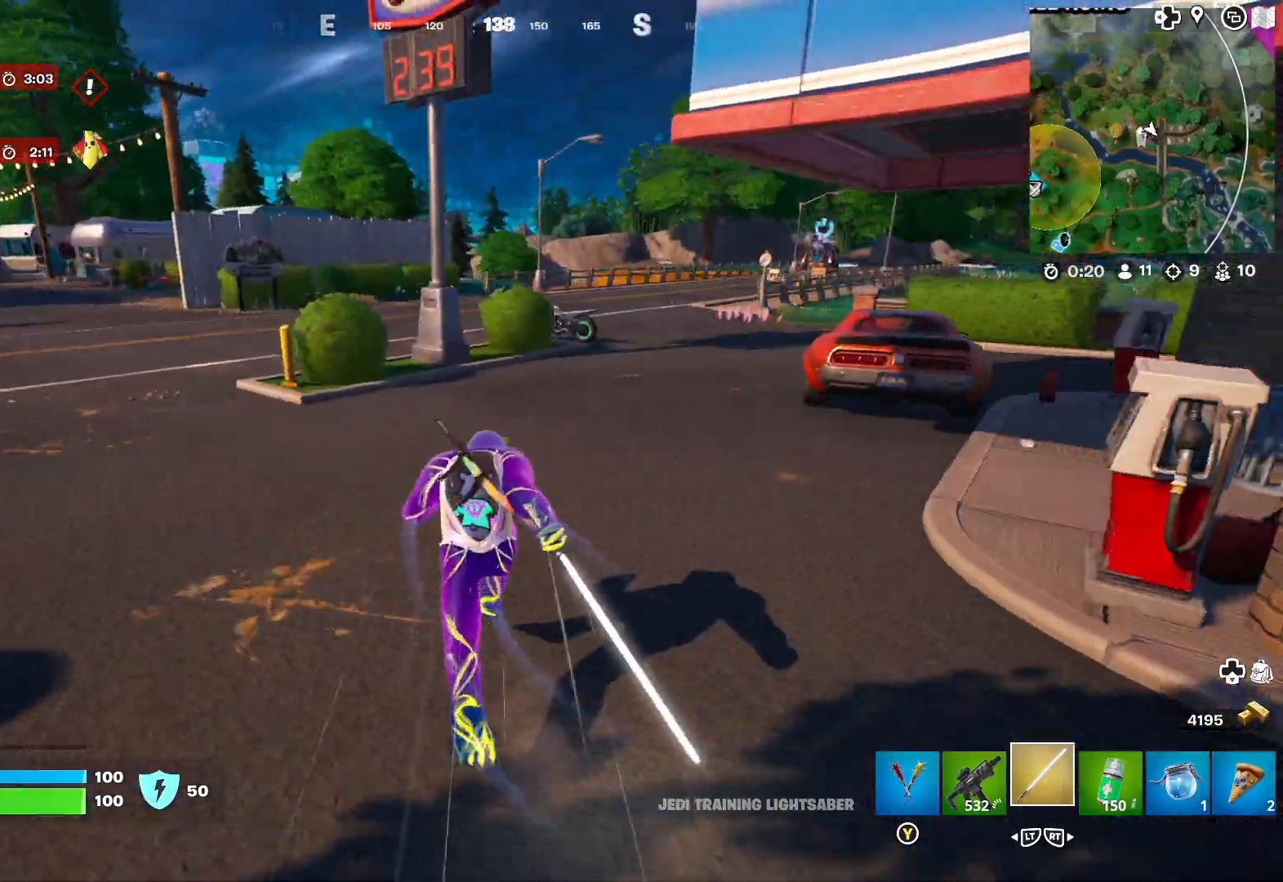
{"buttons": [], "left_stick": "up", "right_stick": "center", "events": [[383, "right_stick", "right"], [483, "left_stick", "up"], [500, "right_stick", "center"]]}
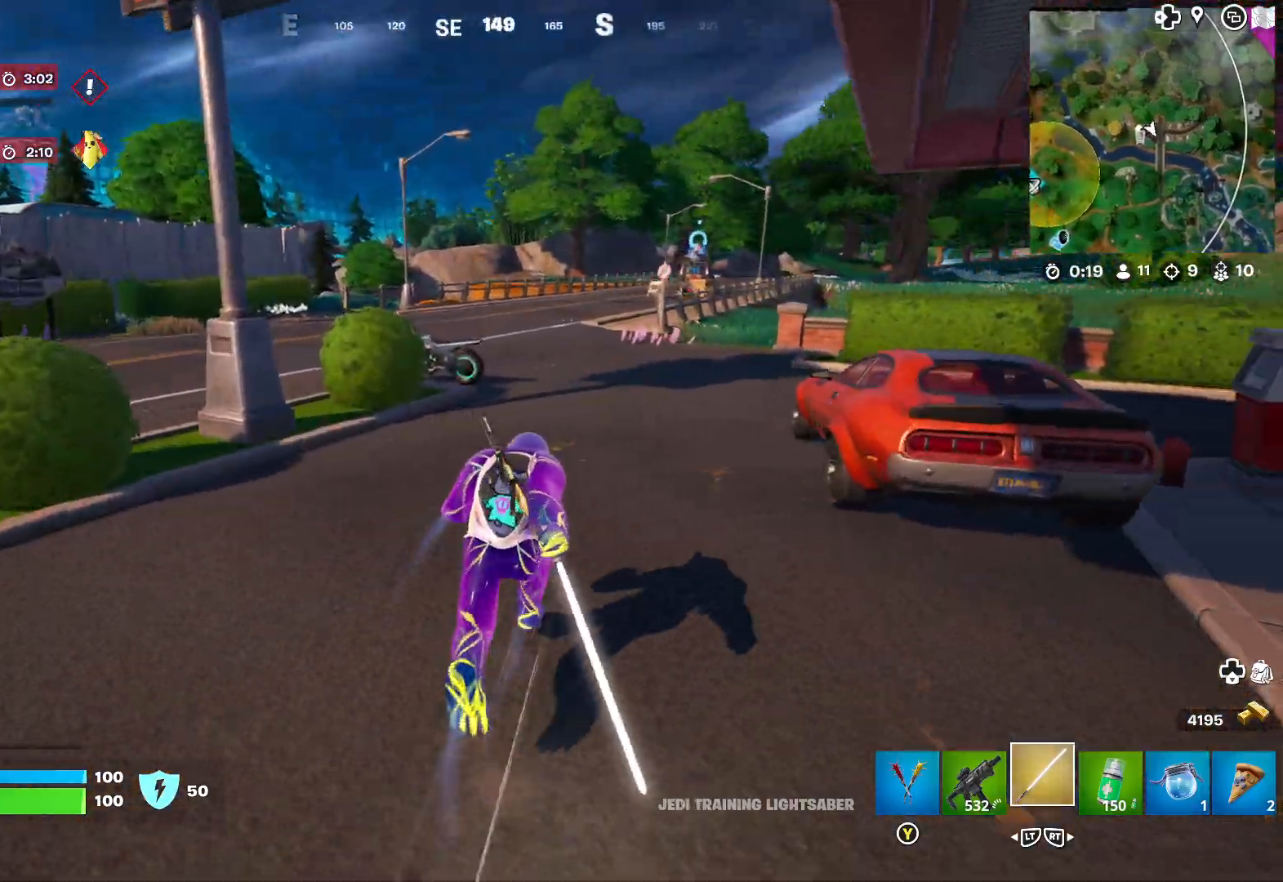
{"buttons": [], "left_stick": "up", "right_stick": "center", "events": [[133, "right_stick", "right"], [217, "left_stick", "right"], [317, "left_stick", "center"], [333, "right_stick", "center"], [450, "left_stick", "up"]]}
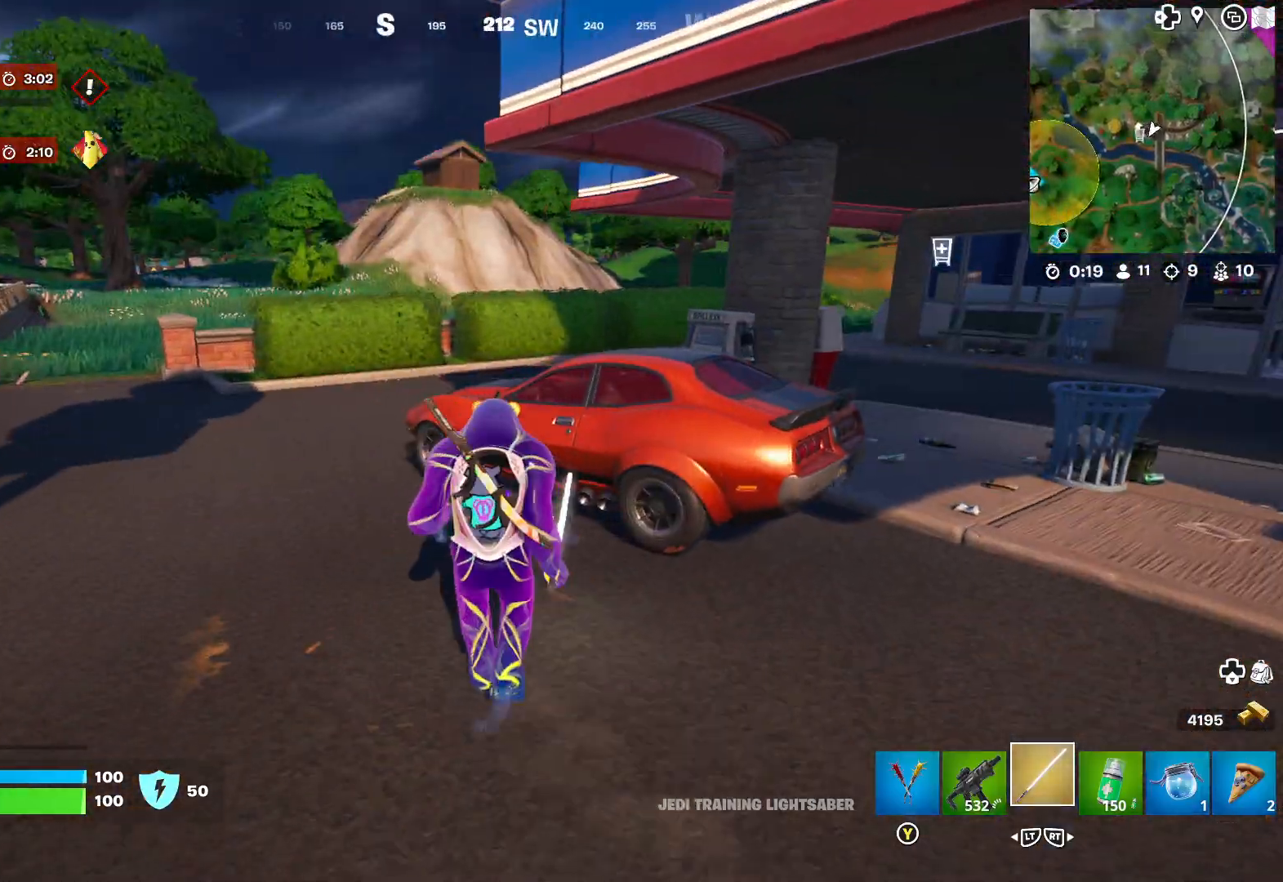
{"buttons": [], "left_stick": "up-right", "right_stick": "center", "events": [[17, "left_stick", "up-right"]]}
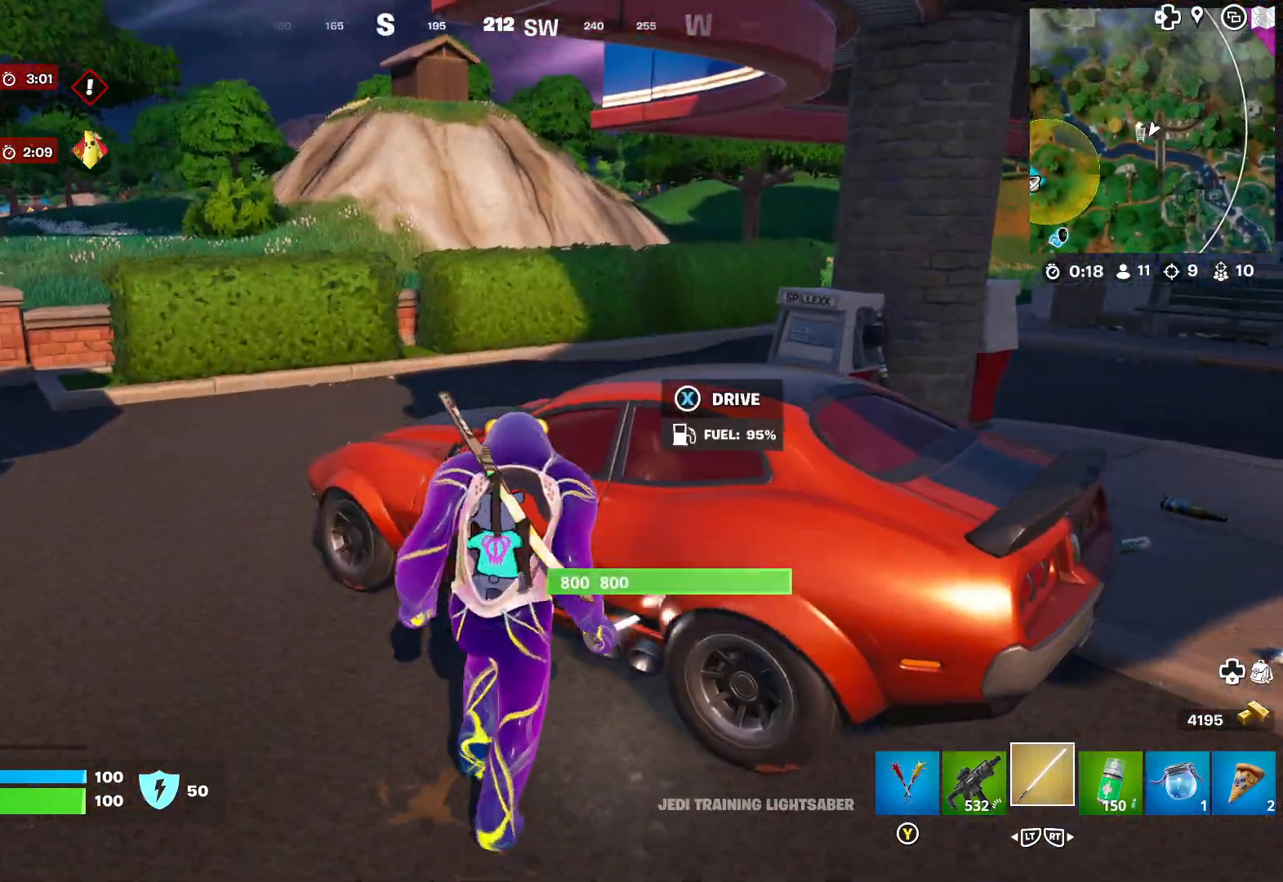
{"buttons": [], "left_stick": "left", "right_stick": "left", "events": [[33, "X", "down"], [100, "left_stick", "center"], [133, "X", "up"], [367, "right_stick", "left"], [450, "left_stick", "left"]]}
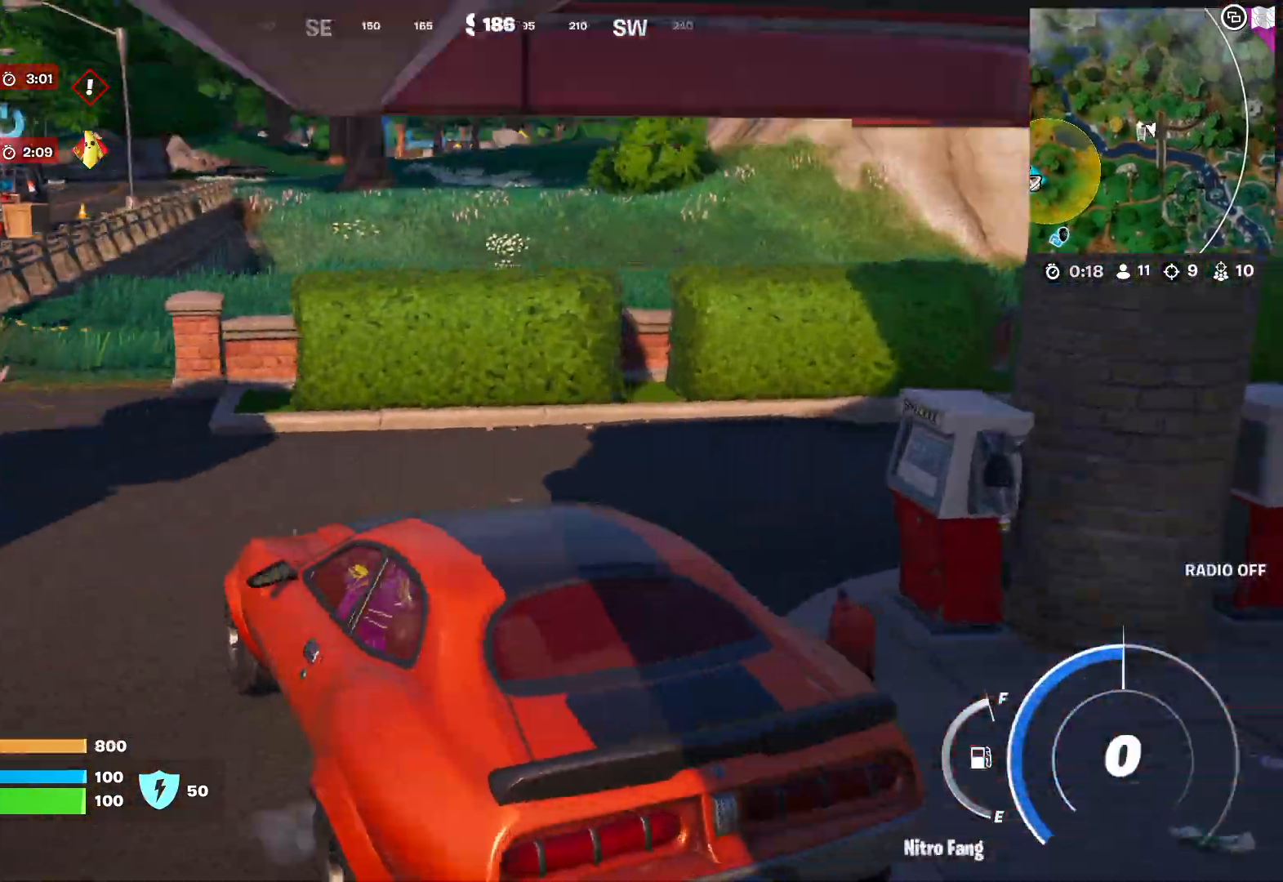
{"buttons": [], "left_stick": "up-left", "right_stick": "center", "events": [[33, "left_stick", "up-left"], [117, "right_stick", "center"], [167, "right_stick", "left"], [367, "right_stick", "center"]]}
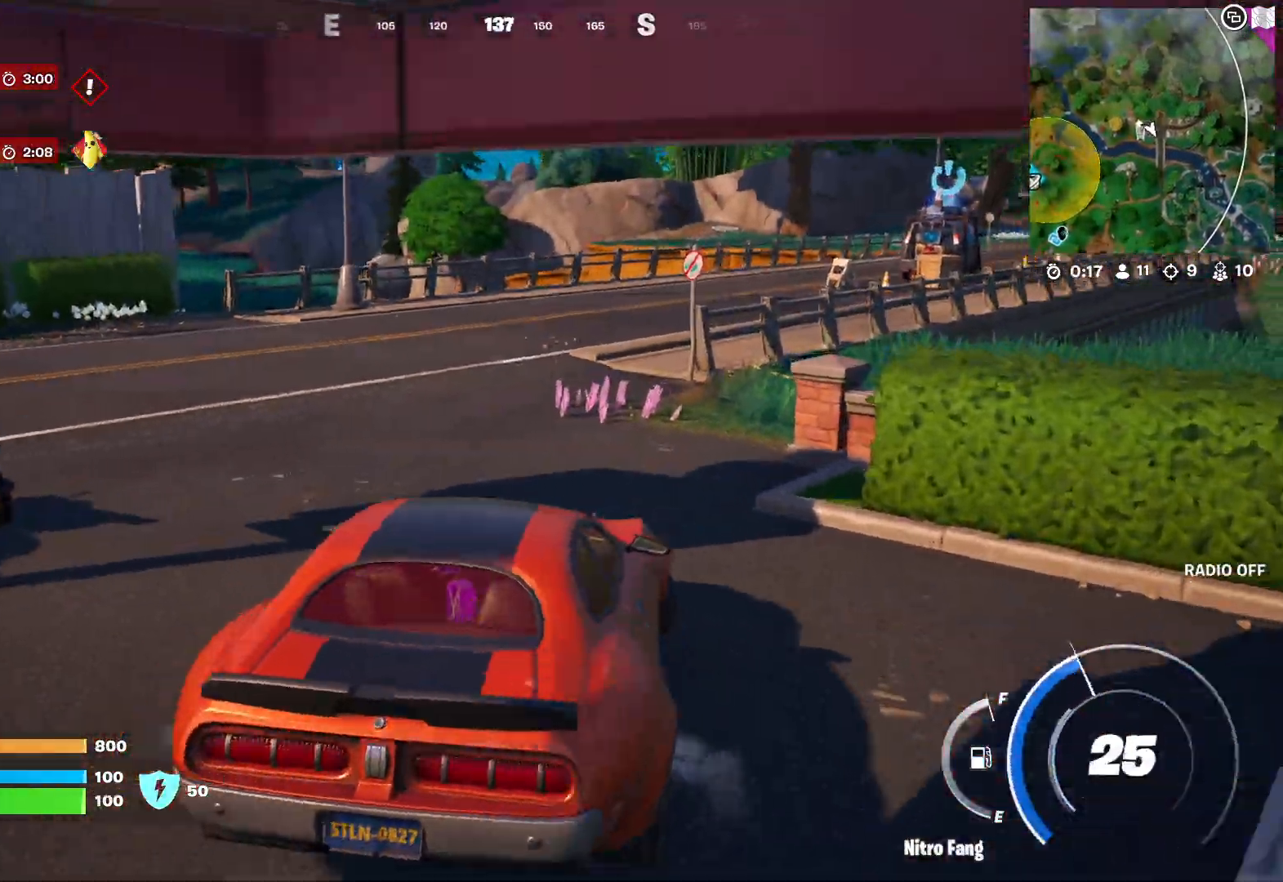
{"buttons": [], "left_stick": "up-left", "right_stick": "center", "events": [[50, "right_stick", "right"], [200, "right_stick", "center"]]}
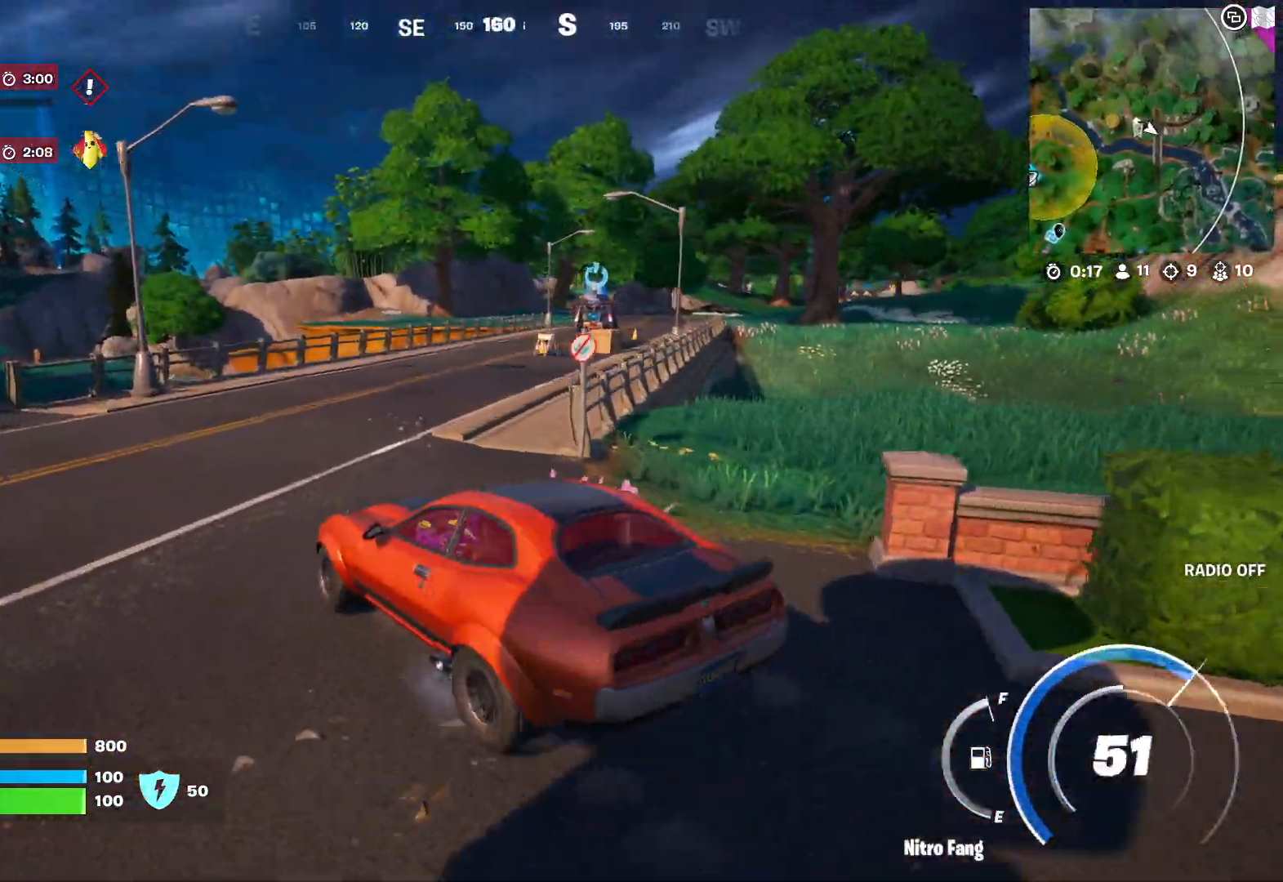
{"buttons": [], "left_stick": "center", "right_stick": "center", "events": [[33, "left_stick", "up-right"], [217, "right_stick", "right"], [350, "right_stick", "center"], [500, "left_stick", "center"]]}
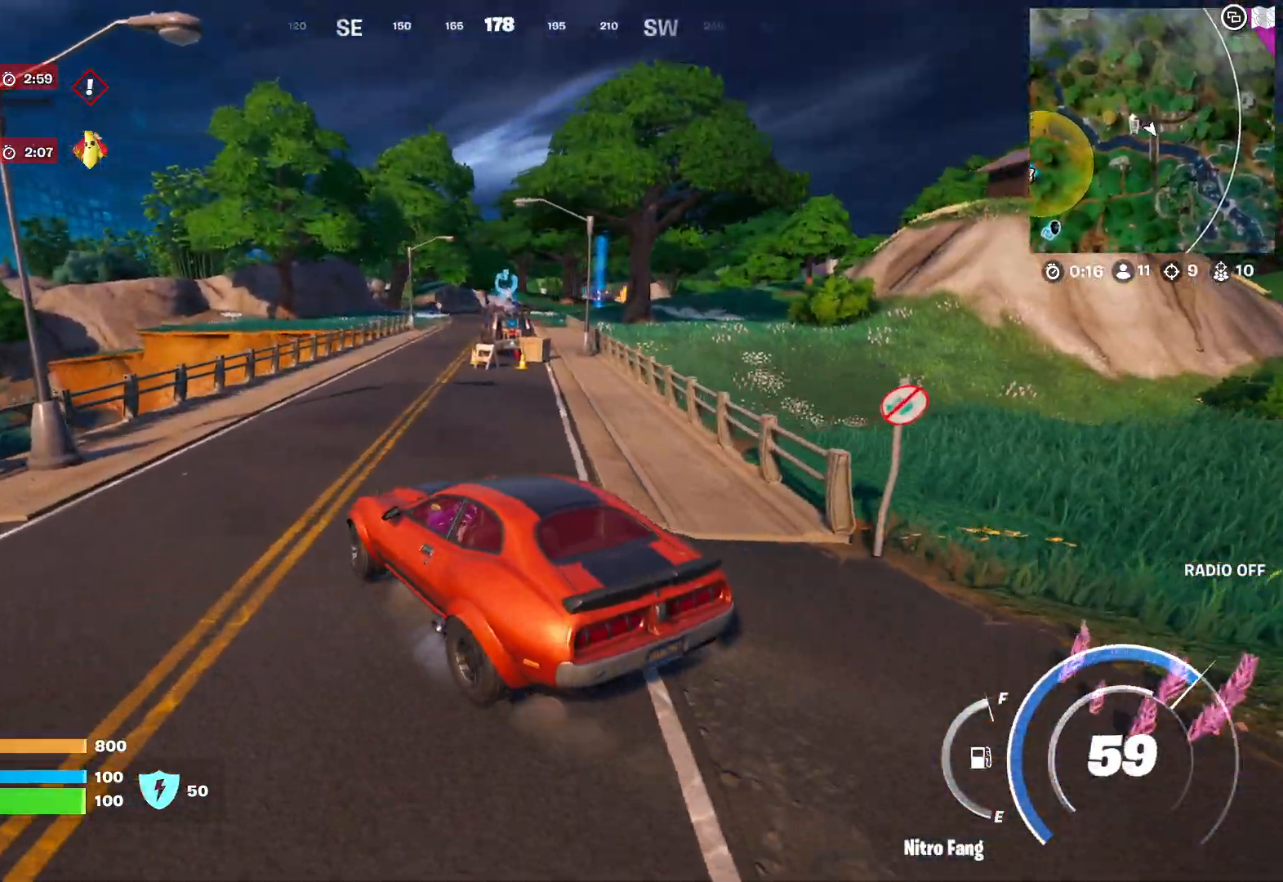
{"buttons": [], "left_stick": "center", "right_stick": "center", "events": [[217, "left_stick", "right"], [250, "right_stick", "right"], [417, "right_stick", "center"], [433, "left_stick", "center"]]}
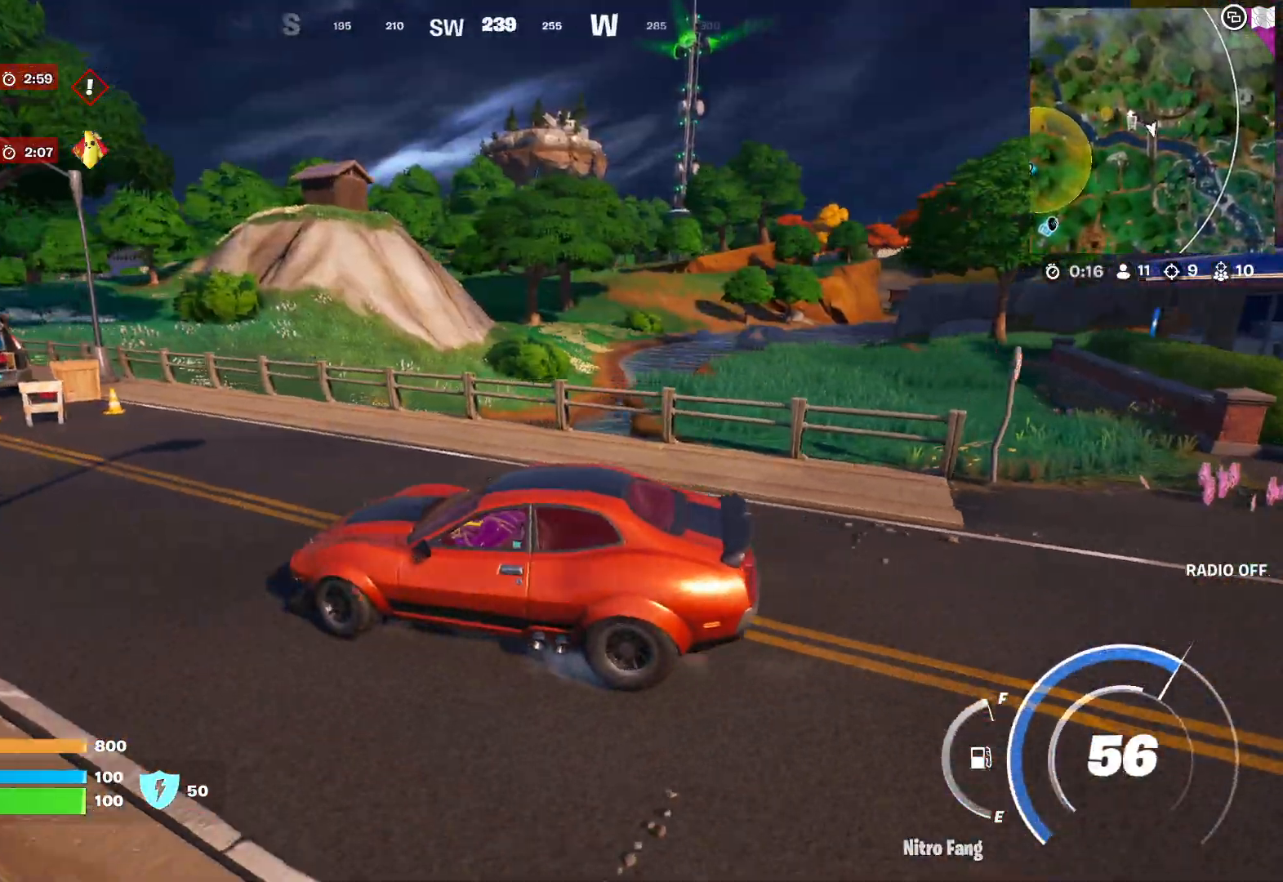
{"buttons": [], "left_stick": "left", "right_stick": "center", "events": [[50, "left_stick", "left"], [167, "right_stick", "left"], [300, "right_stick", "center"]]}
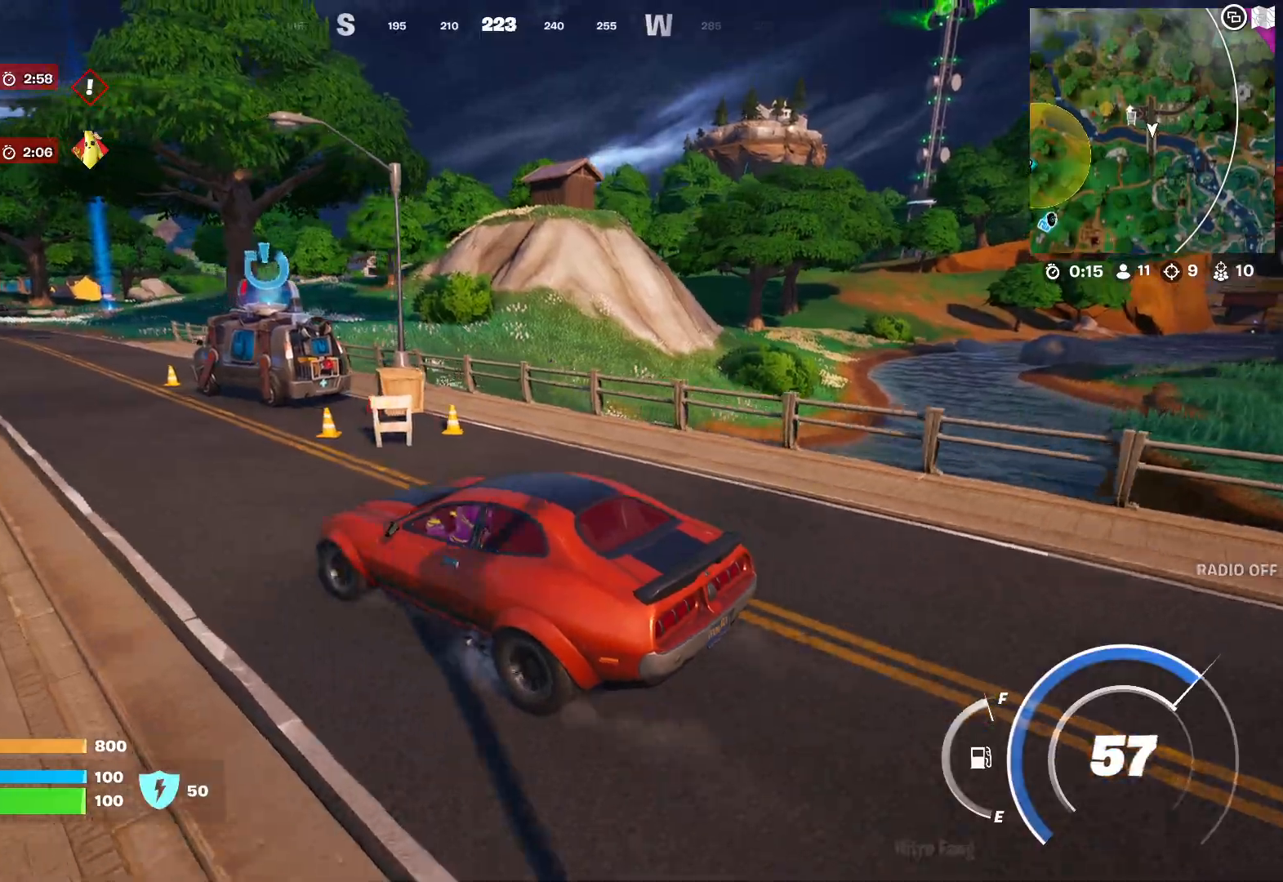
{"buttons": [], "left_stick": "center", "right_stick": "center", "events": [[50, "left_stick", "center"], [217, "right_stick", "left"], [417, "right_stick", "center"]]}
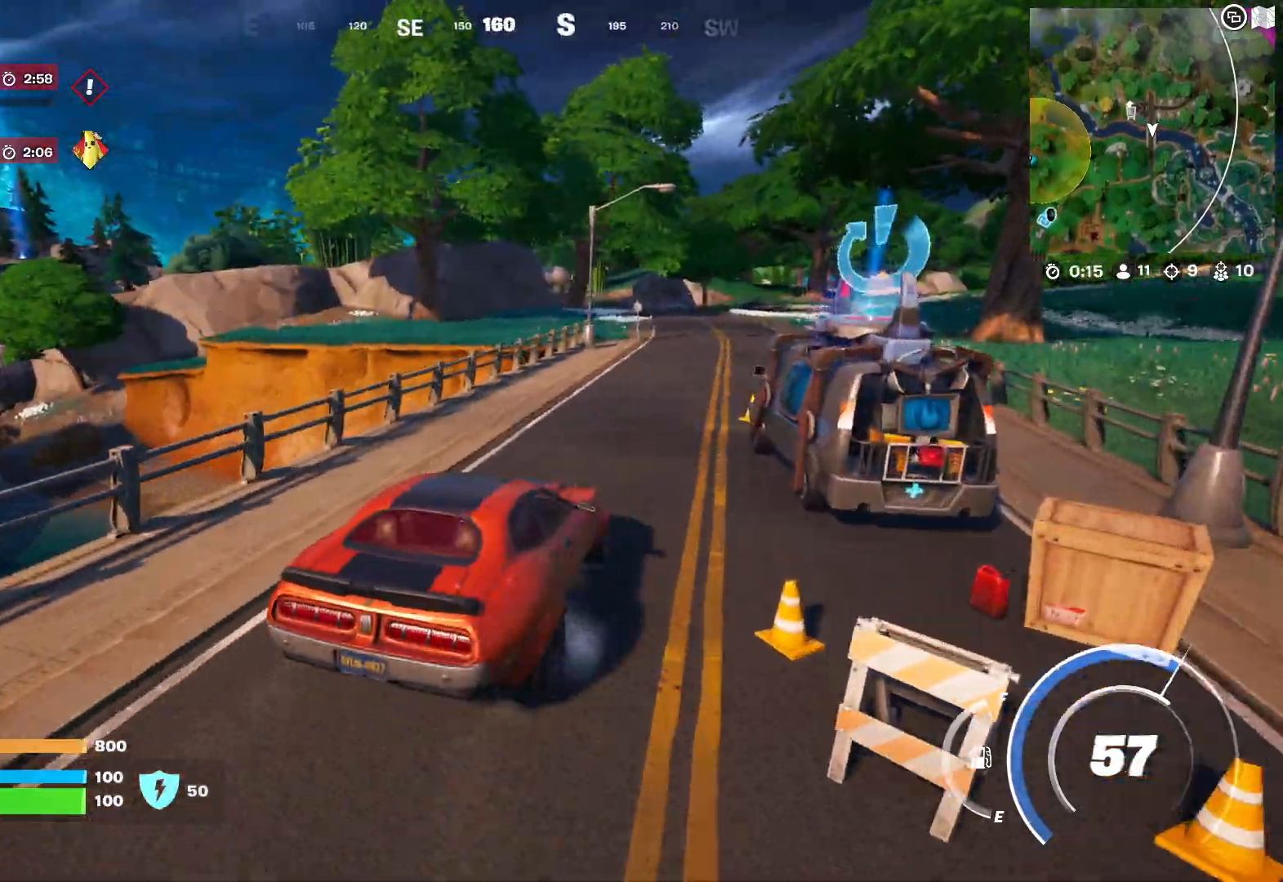
{"buttons": [], "left_stick": "center", "right_stick": "right", "events": [[317, "left_stick", "right"], [417, "right_stick", "right"], [483, "left_stick", "center"]]}
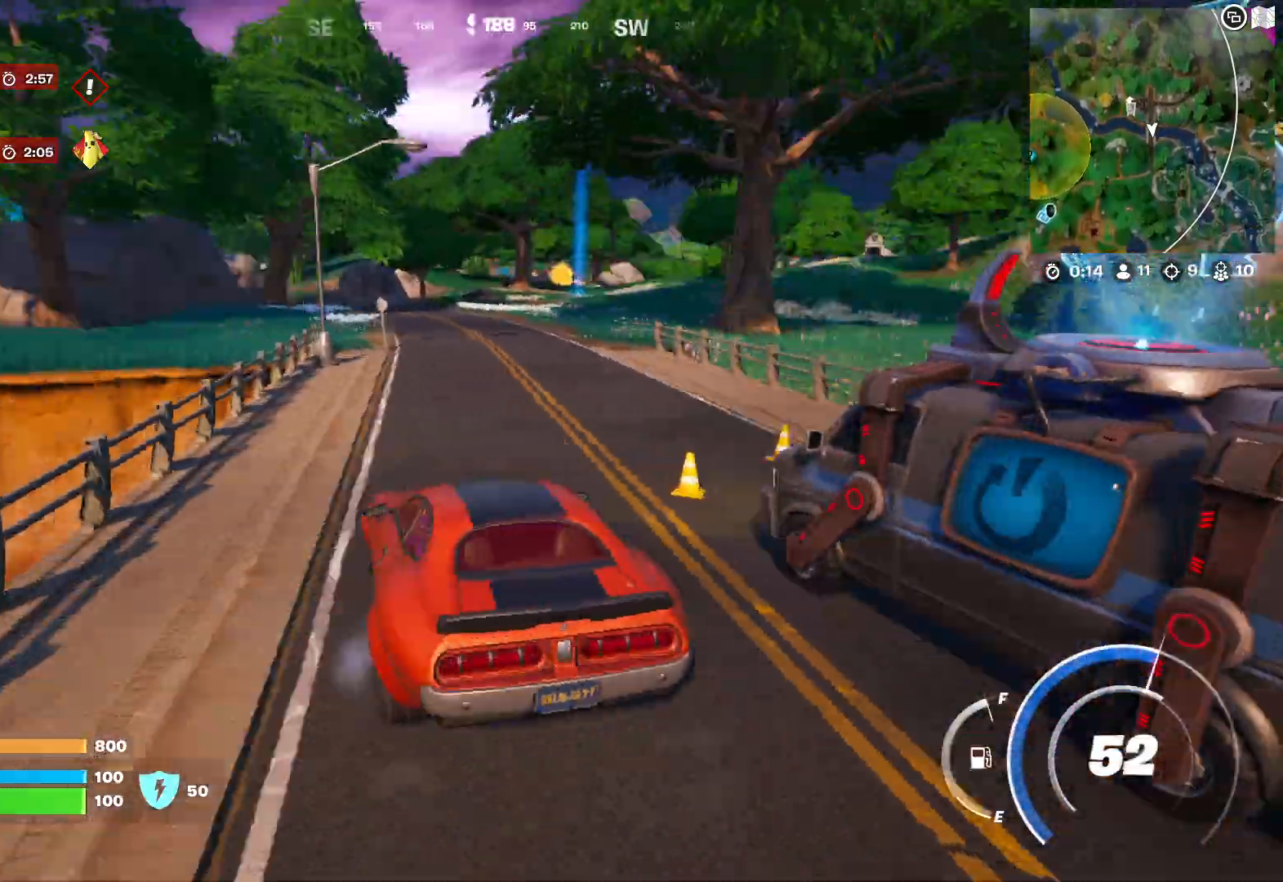
{"buttons": [], "left_stick": "center", "right_stick": "center", "events": [[100, "right_stick", "center"], [350, "right_stick", "right"], [500, "right_stick", "center"]]}
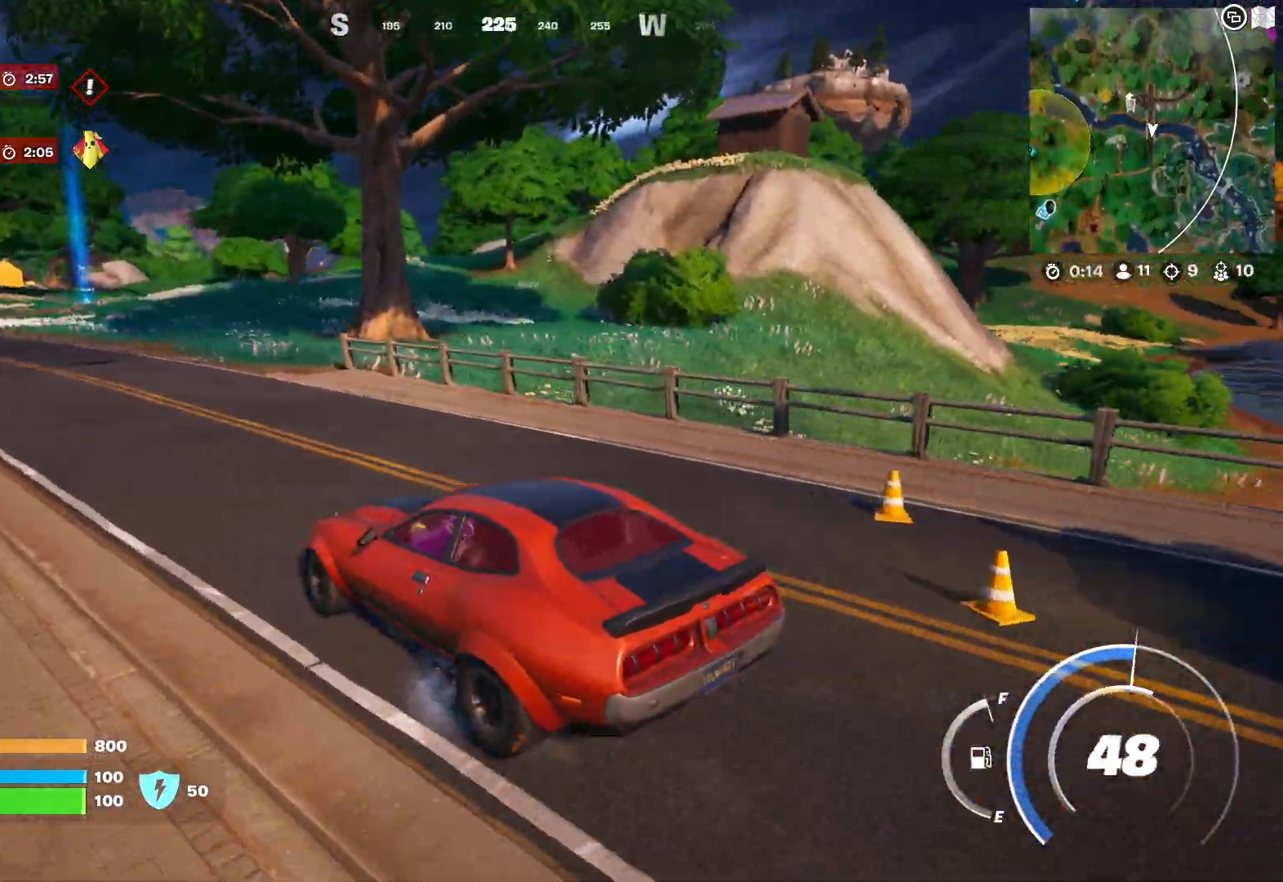
{"buttons": [], "left_stick": "left", "right_stick": "center", "events": [[150, "left_stick", "left"]]}
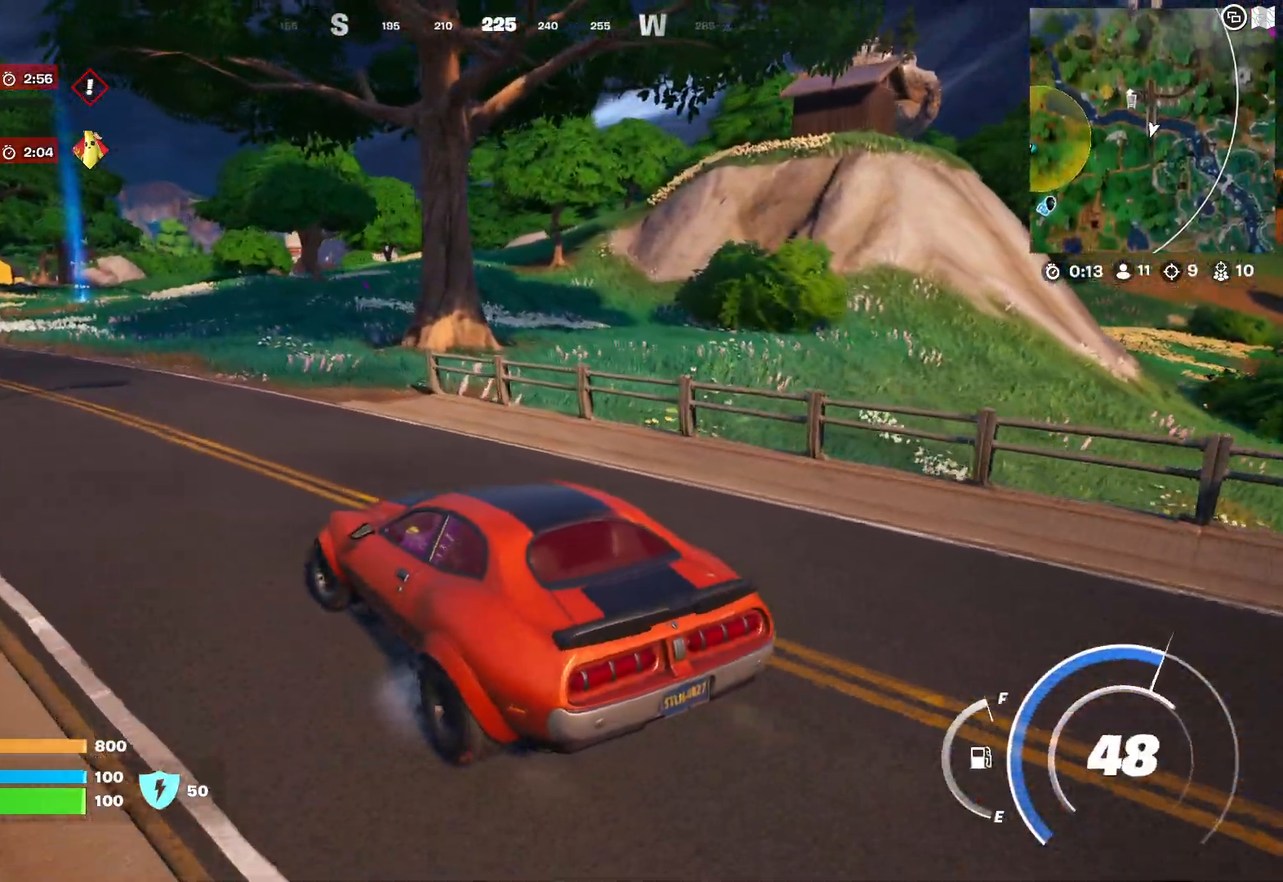
{"buttons": [], "left_stick": "center", "right_stick": "center", "events": [[233, "left_stick", "center"]]}
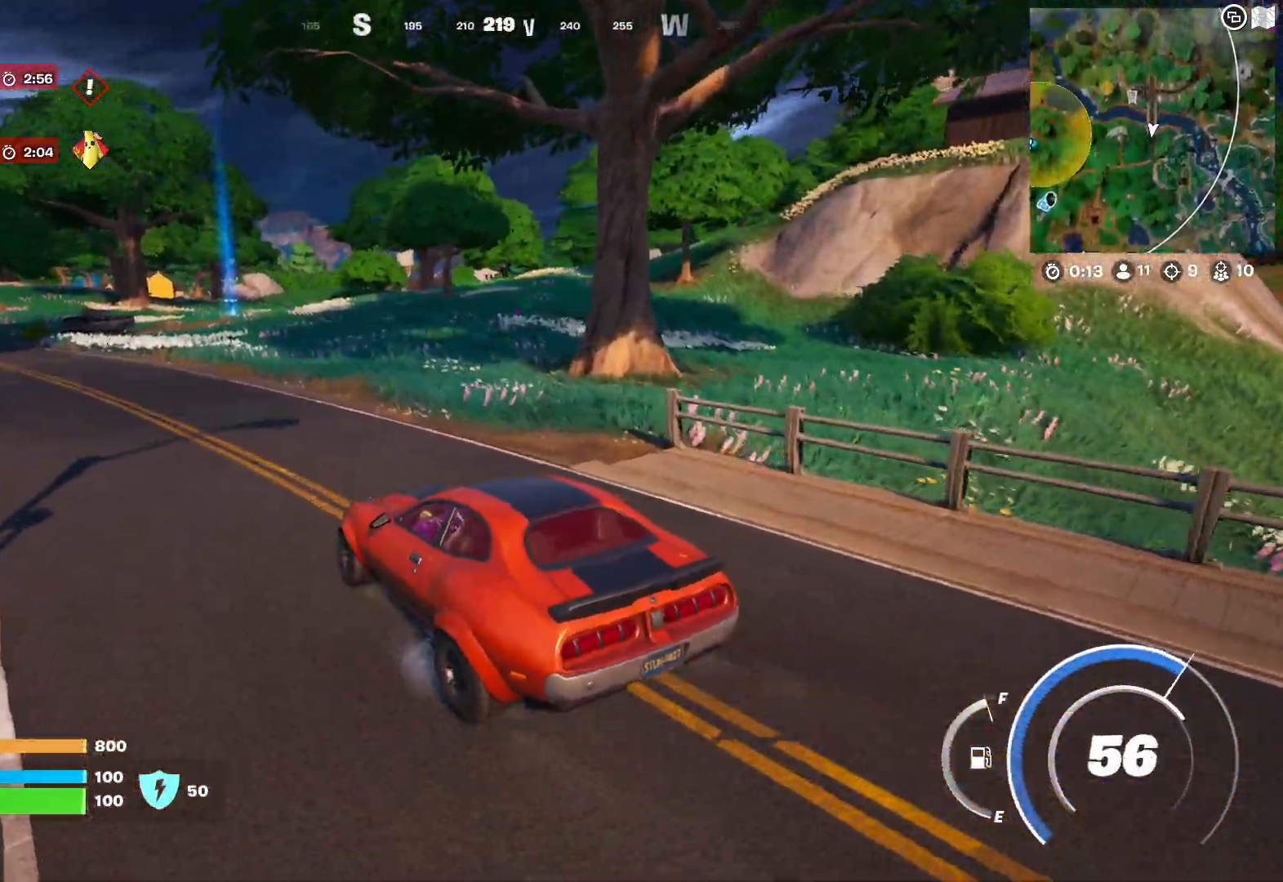
{"buttons": [], "left_stick": "right", "right_stick": "center", "events": [[67, "left_stick", "right"]]}